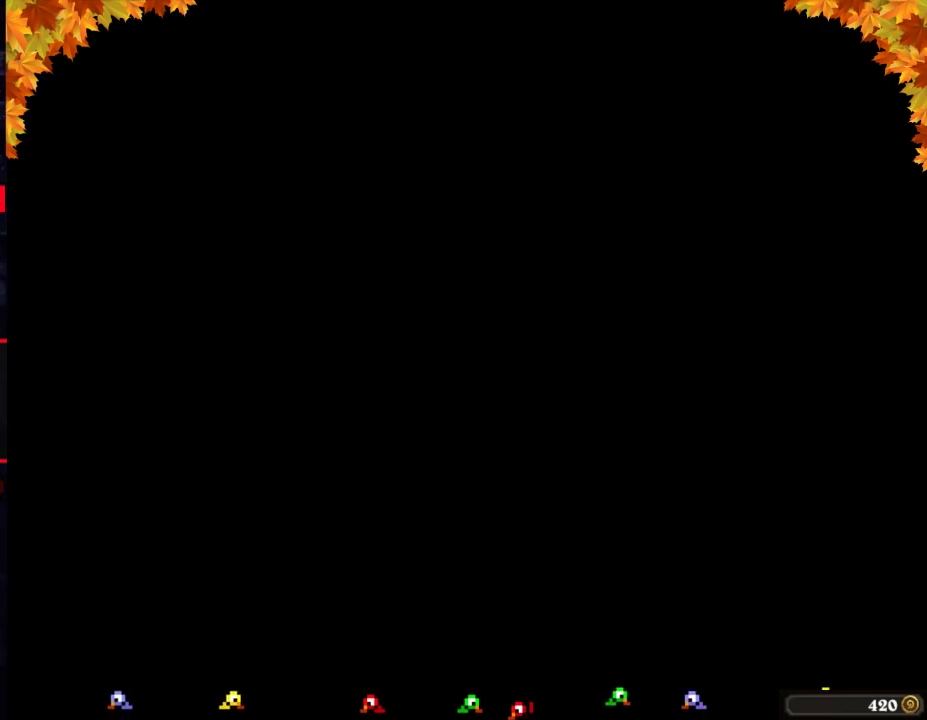
Gameplay with a controller (Nintendo layout); each line is a JSON object with the inputs held at the frame after it. "events" lists button and stick changes between this image and that frame as [ms after this image, input, new state], when the widget could be followed in between. Not read: L3 R3.
{"buttons": ["DPAD_UP"], "events": [[283, "DPAD_UP", "down"]]}
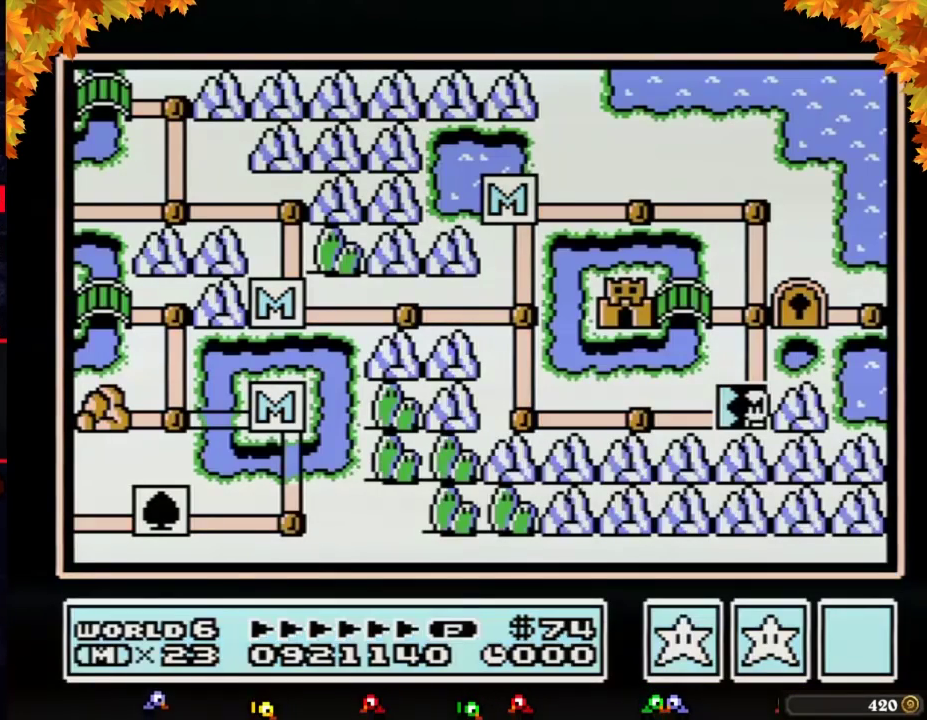
{"buttons": ["DPAD_UP"], "events": []}
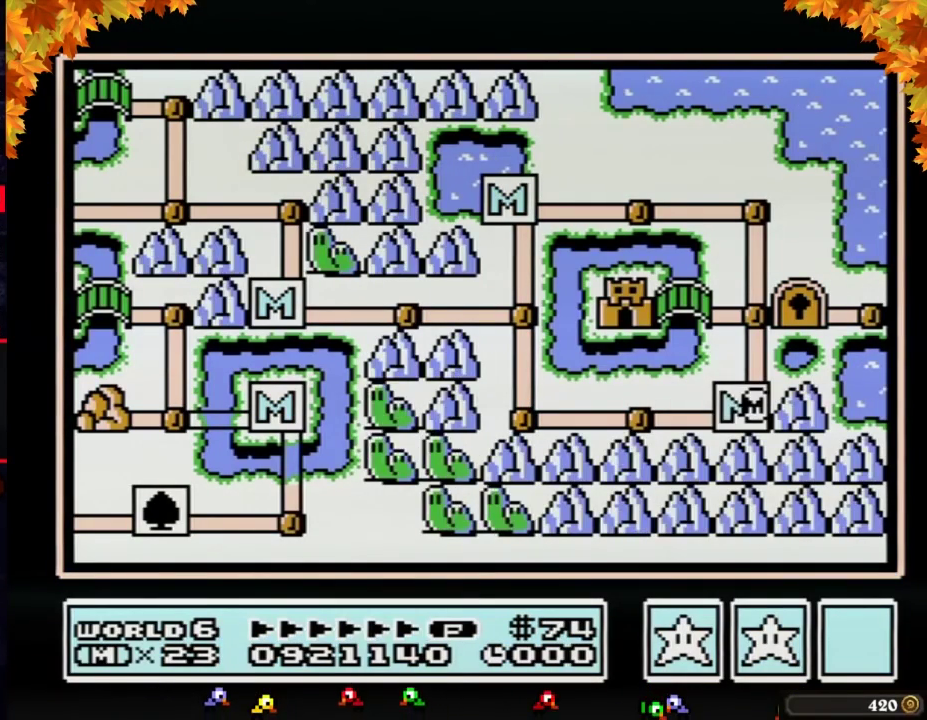
{"buttons": ["DPAD_UP"], "events": []}
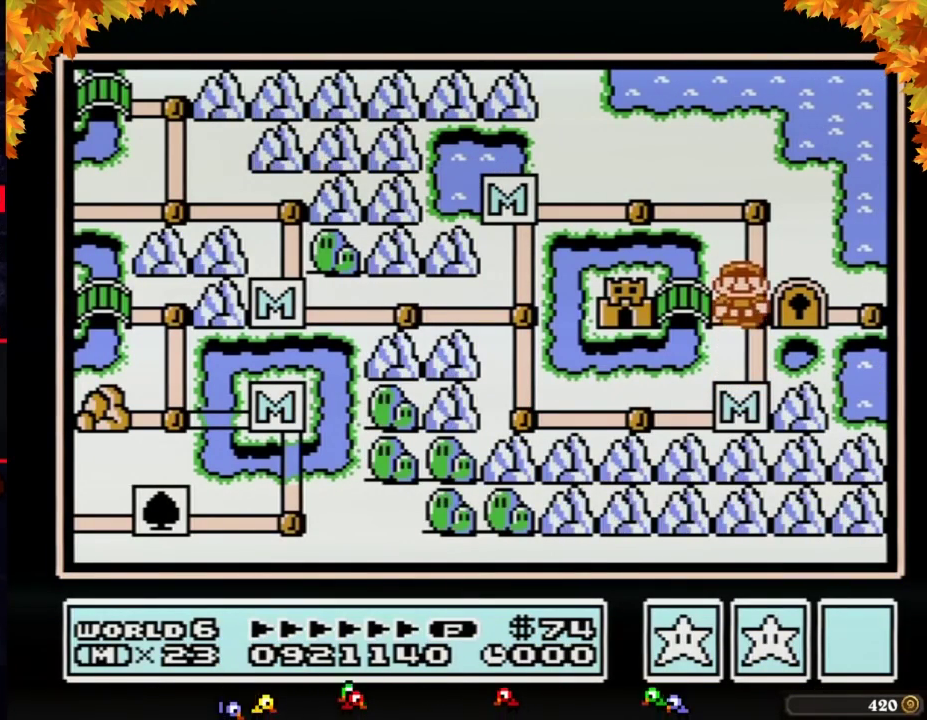
{"buttons": ["DPAD_LEFT"], "events": [[67, "DPAD_UP", "up"], [167, "DPAD_LEFT", "down"]]}
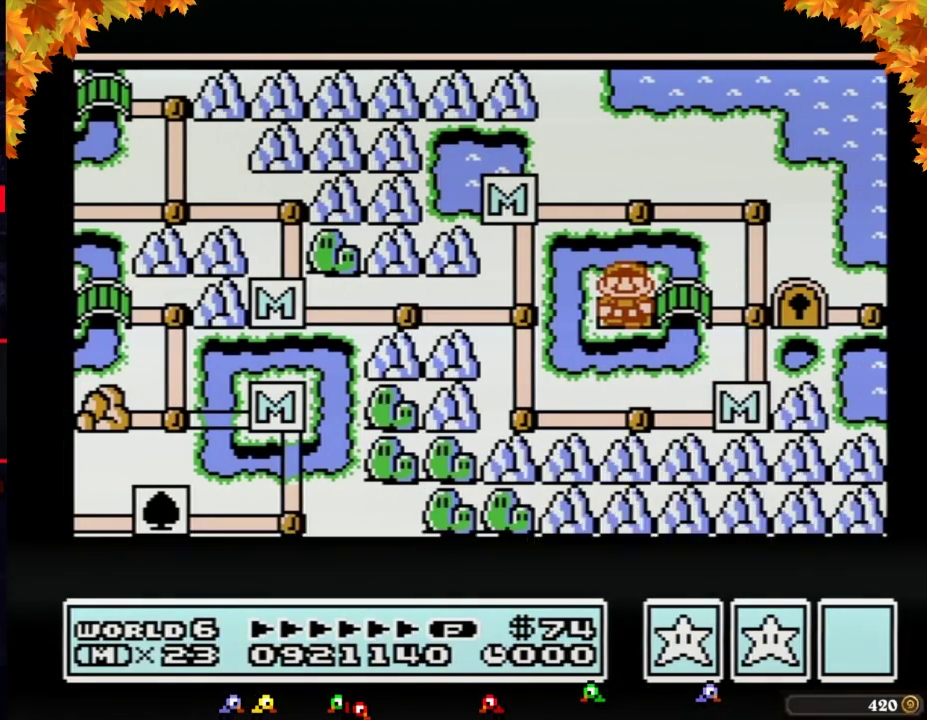
{"buttons": ["DPAD_LEFT"], "events": []}
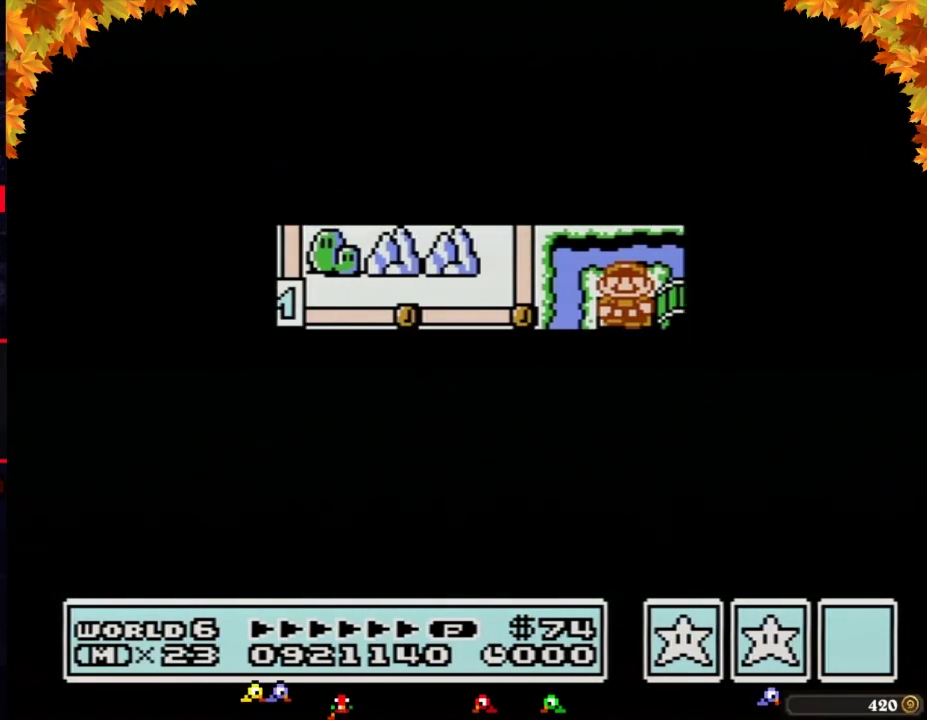
{"buttons": ["DPAD_LEFT"], "events": []}
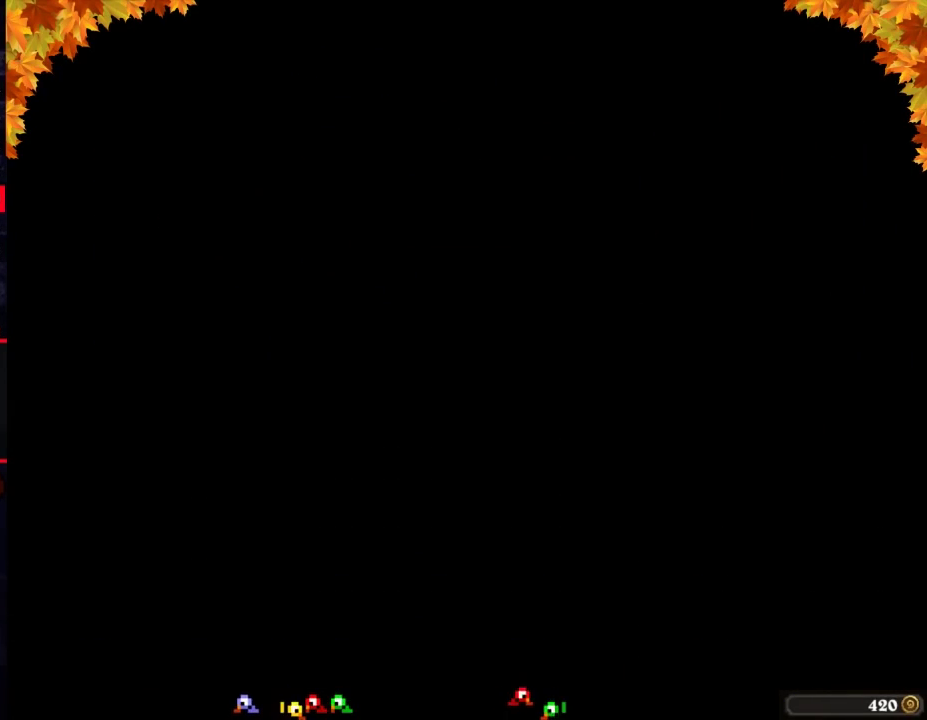
{"buttons": ["B", "DPAD_RIGHT"], "events": [[67, "DPAD_LEFT", "up"], [167, "B", "down"], [167, "DPAD_RIGHT", "down"]]}
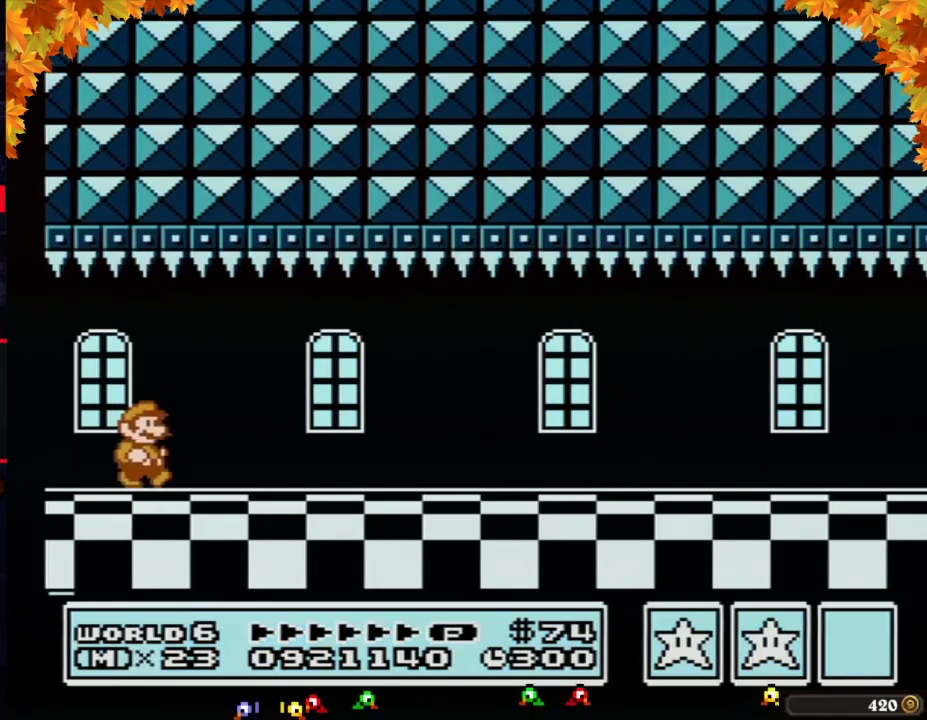
{"buttons": ["B", "DPAD_RIGHT"], "events": []}
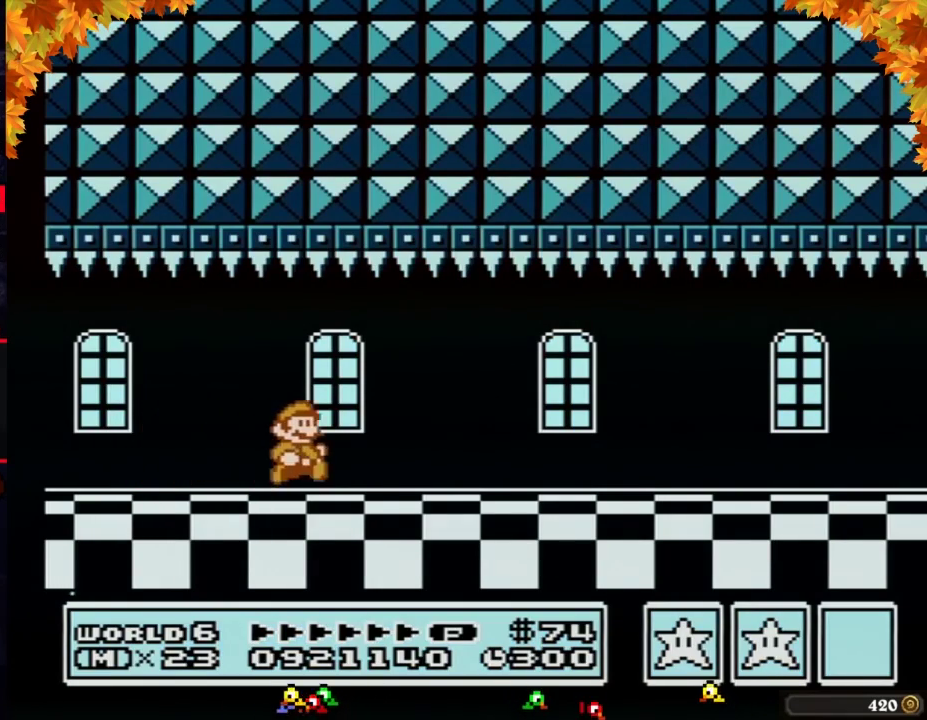
{"buttons": ["B", "DPAD_RIGHT"], "events": []}
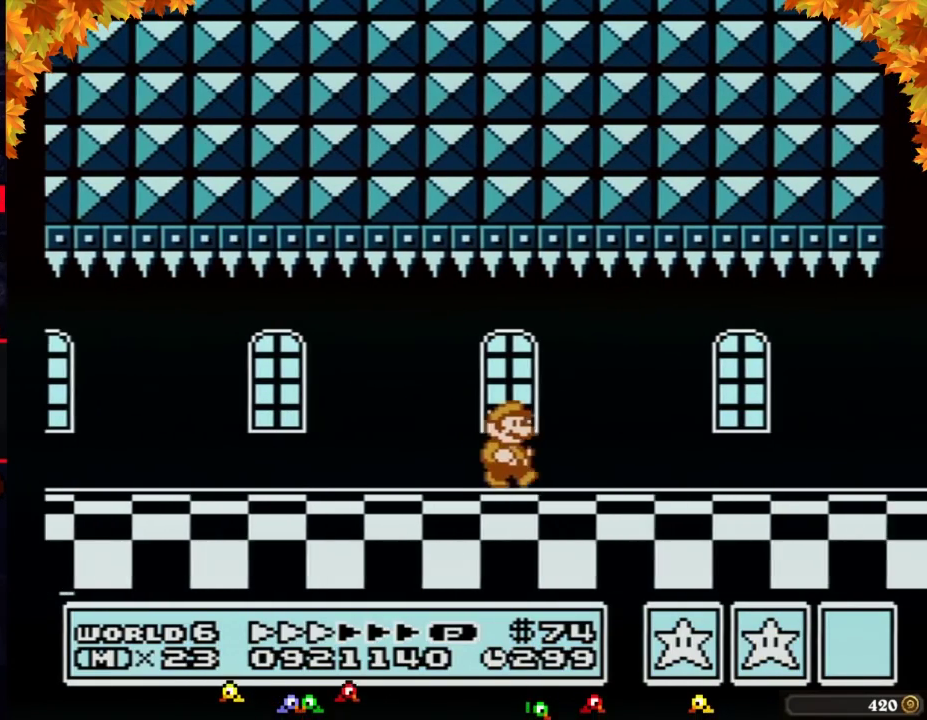
{"buttons": ["B", "DPAD_RIGHT"], "events": []}
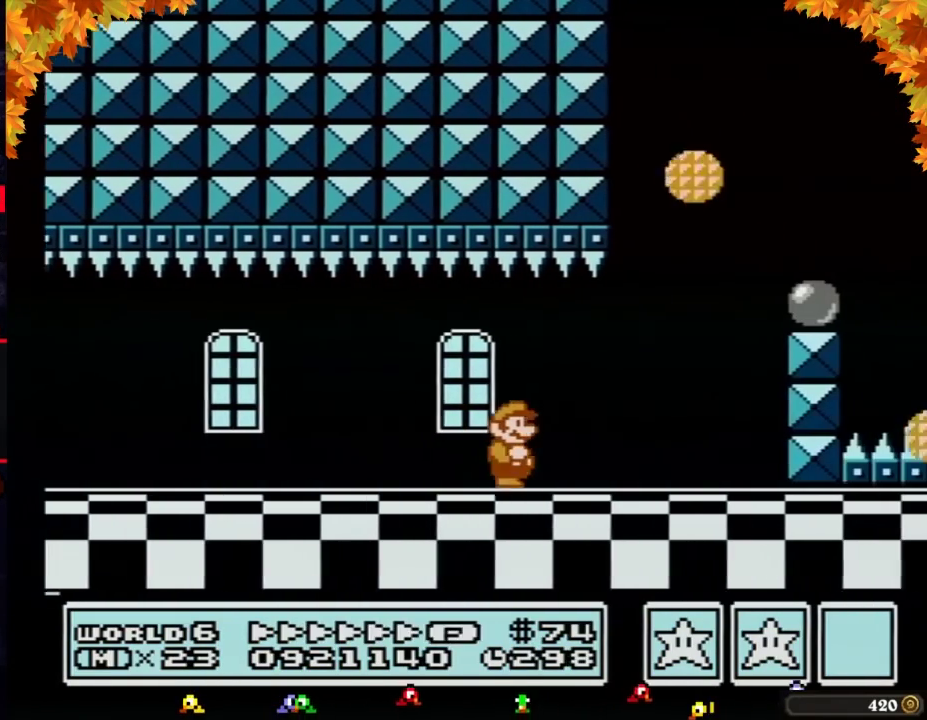
{"buttons": ["B", "DPAD_RIGHT"], "events": [[200, "A", "down"], [200, "DPAD_LEFT", "down"], [200, "DPAD_RIGHT", "up"], [417, "DPAD_LEFT", "up"], [450, "DPAD_RIGHT", "down"], [483, "A", "up"]]}
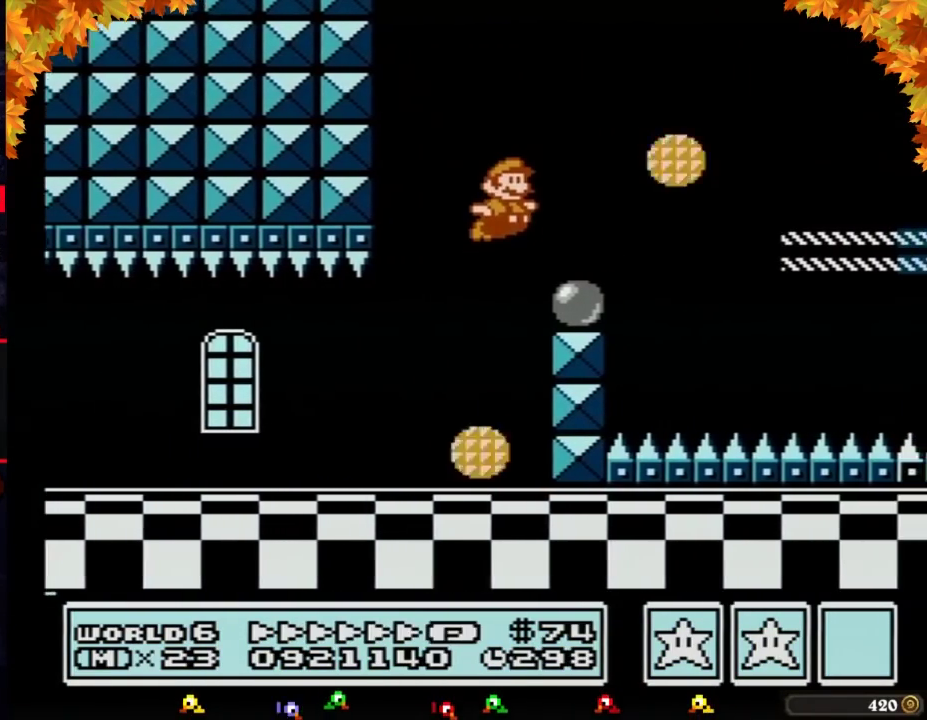
{"buttons": ["B", "DPAD_RIGHT"], "events": [[83, "DPAD_RIGHT", "up"], [217, "DPAD_RIGHT", "down"], [300, "A", "down"], [433, "A", "up"]]}